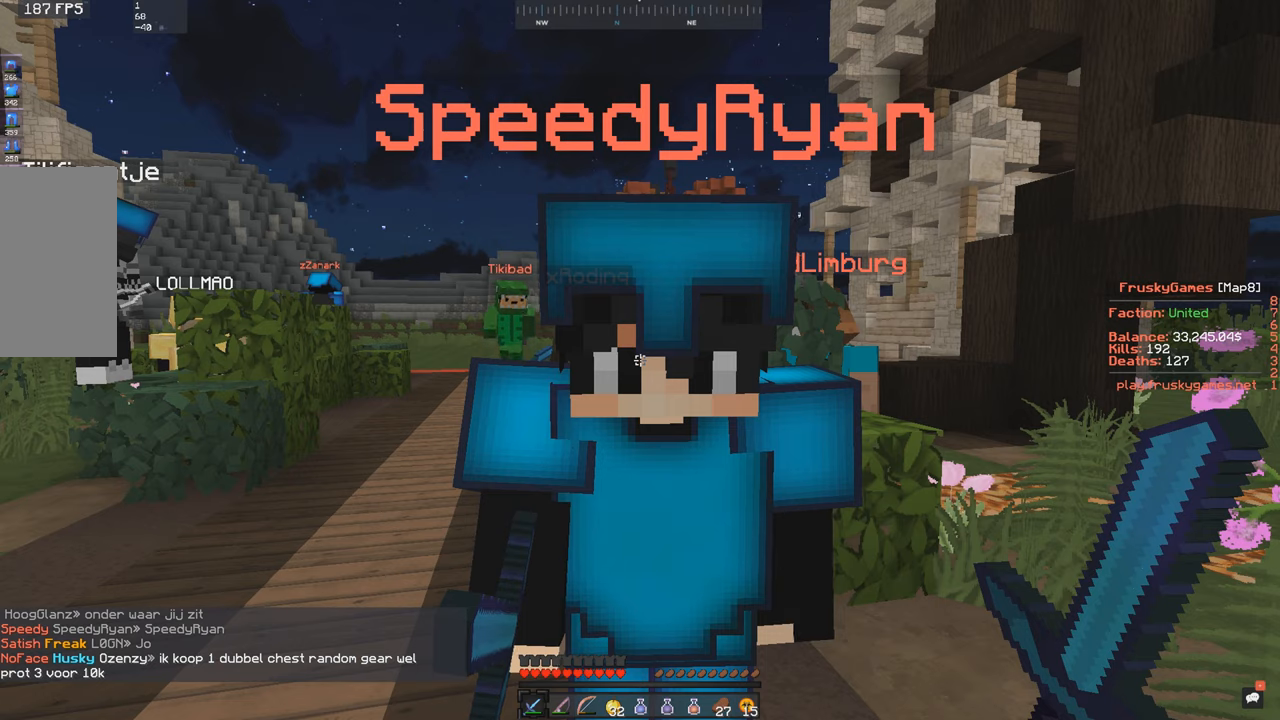
Gameplay with keyboard and mouse; each line is a JSON object with the keys and mouse buttons held at the frame after it. "events" lists presses ("down") and releases ("up") of "a", "d", "s", "space", "w", "mouse_left" and "mouse_right" between this image and that frame as [ms after this image, input, new state], when the widget could be followed in between. "mouse_left", "mouse_right" = the "left", "right" buttons of the "mouse" list. No other keys are recorded. Fast repeated clicks can show as one long hold. Mouse movement is not recorded.
{"keys": ["s"], "mouse": [], "events": [[367, "s", "down"]]}
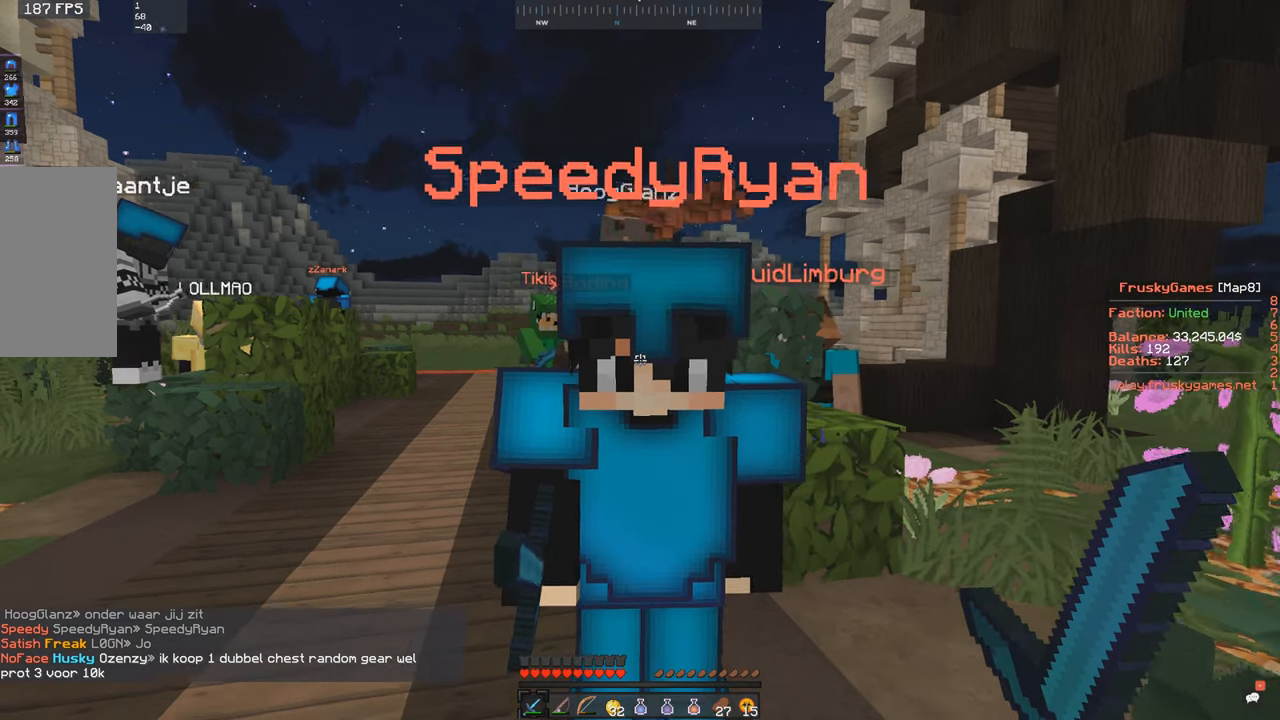
{"keys": [], "mouse": [], "events": [[167, "w", "down"], [184, "s", "up"], [417, "w", "up"]]}
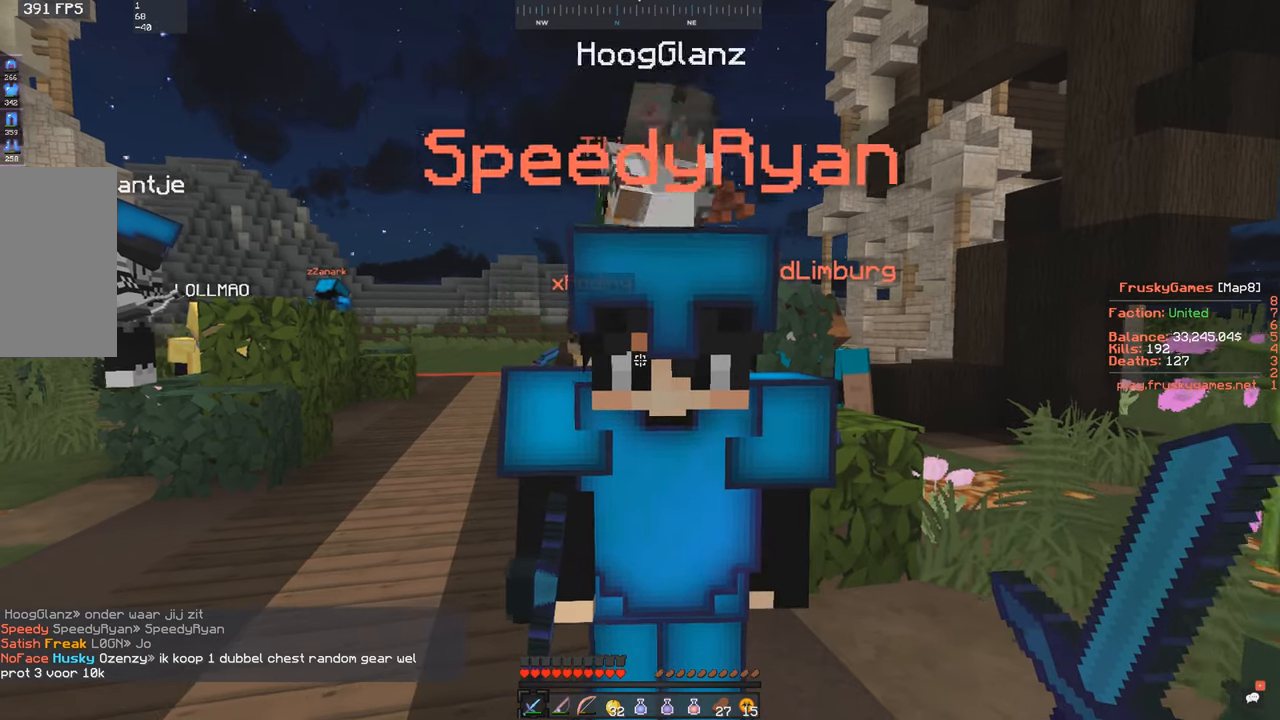
{"keys": [], "mouse": [], "events": []}
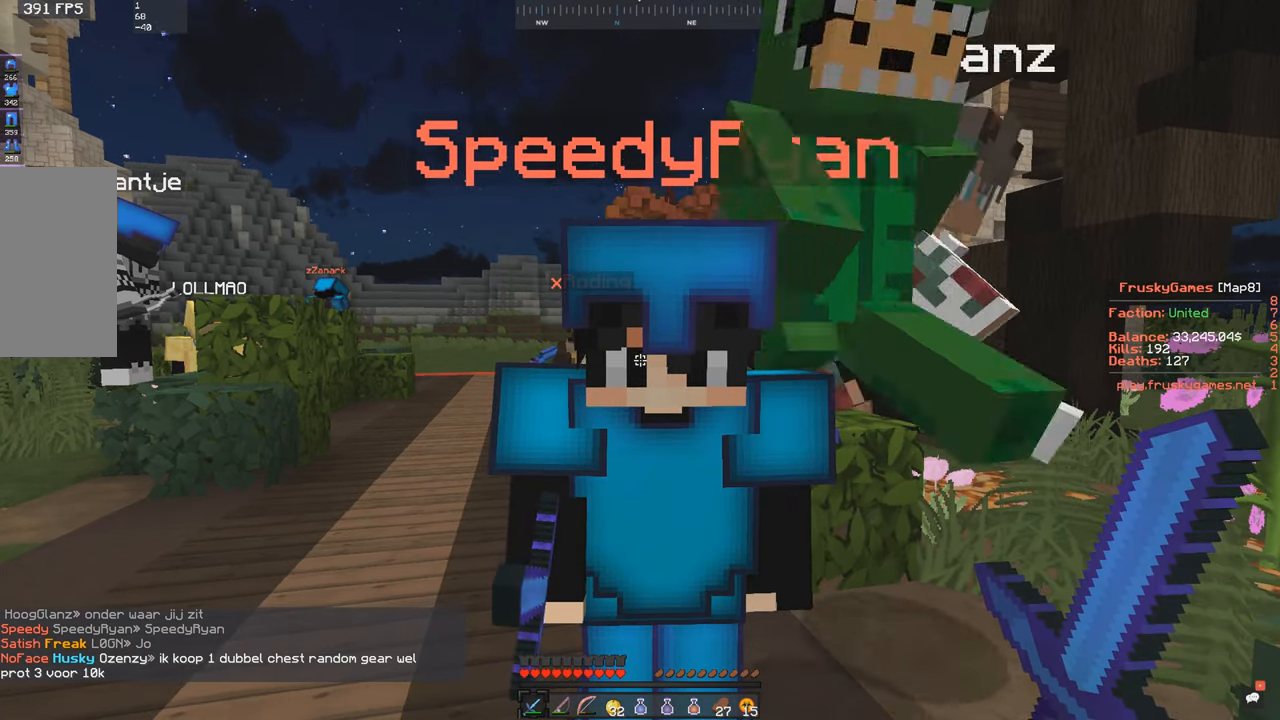
{"keys": [], "mouse": [], "events": [[384, "mouse_right", "down"], [450, "mouse_right", "up"]]}
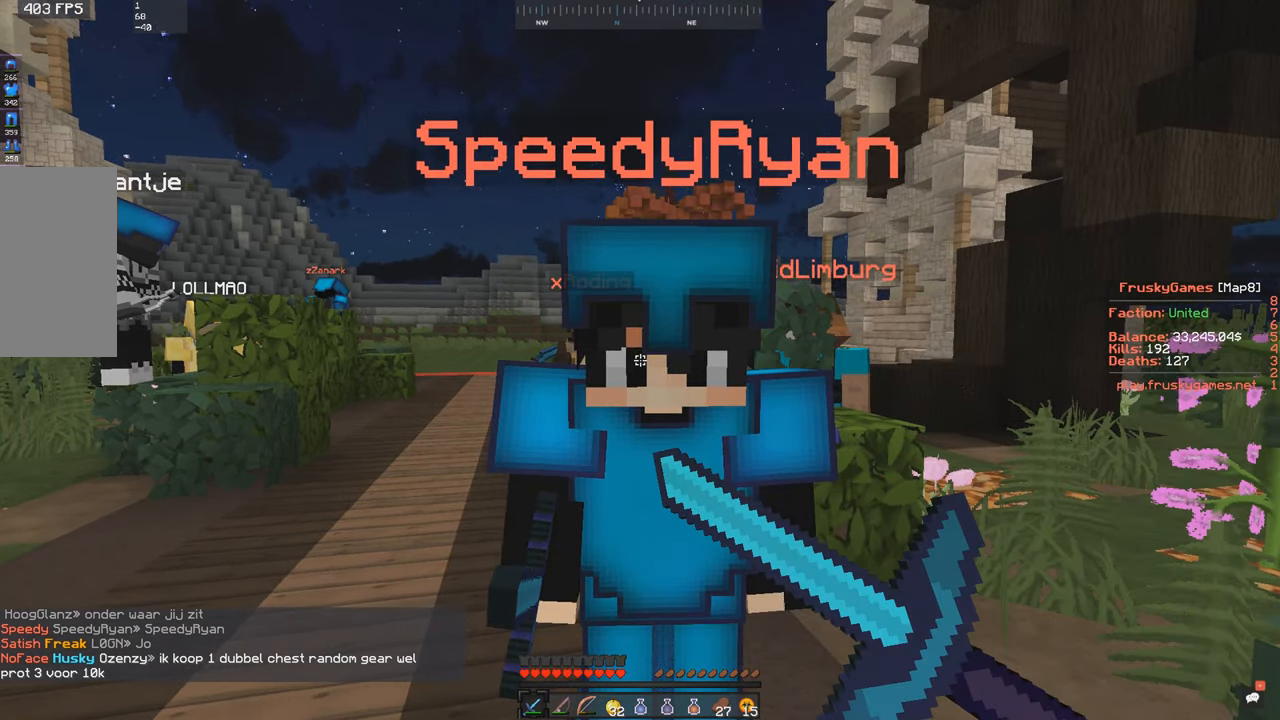
{"keys": [], "mouse": [], "events": [[84, "mouse_right", "down"], [150, "mouse_right", "up"], [234, "mouse_right", "down"], [300, "mouse_right", "up"]]}
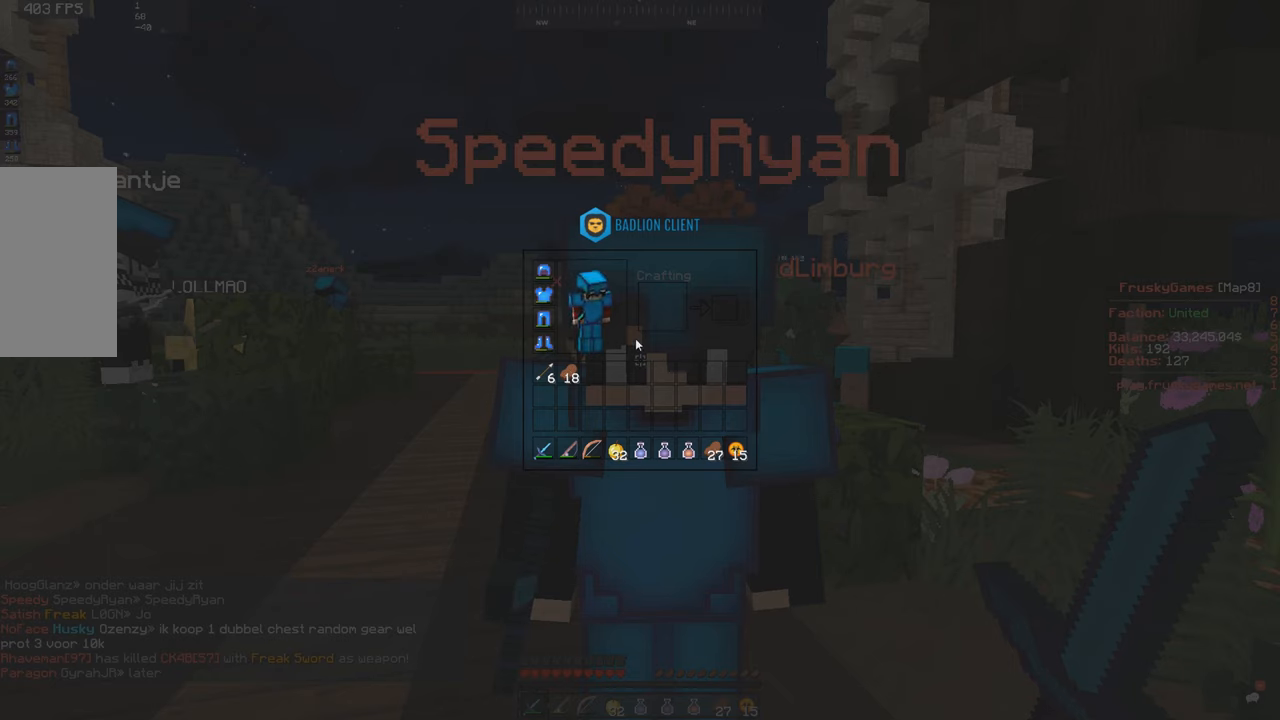
{"keys": [], "mouse": [], "events": []}
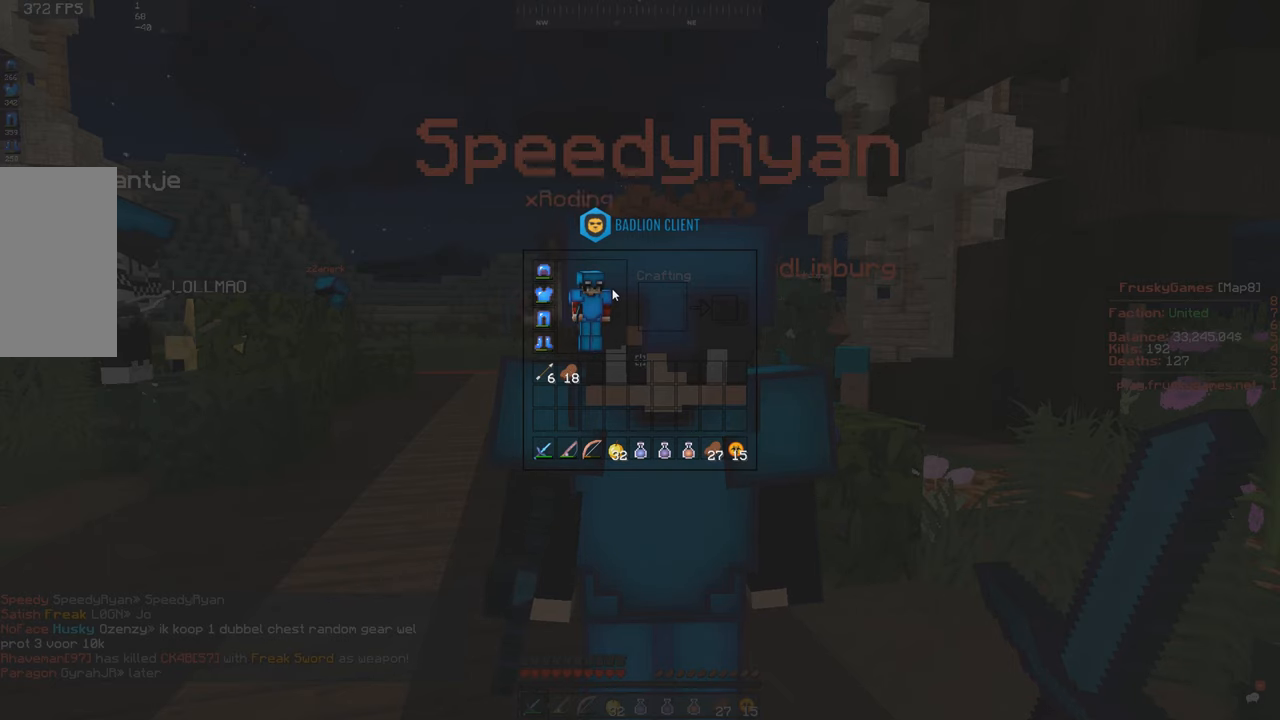
{"keys": [], "mouse": [], "events": []}
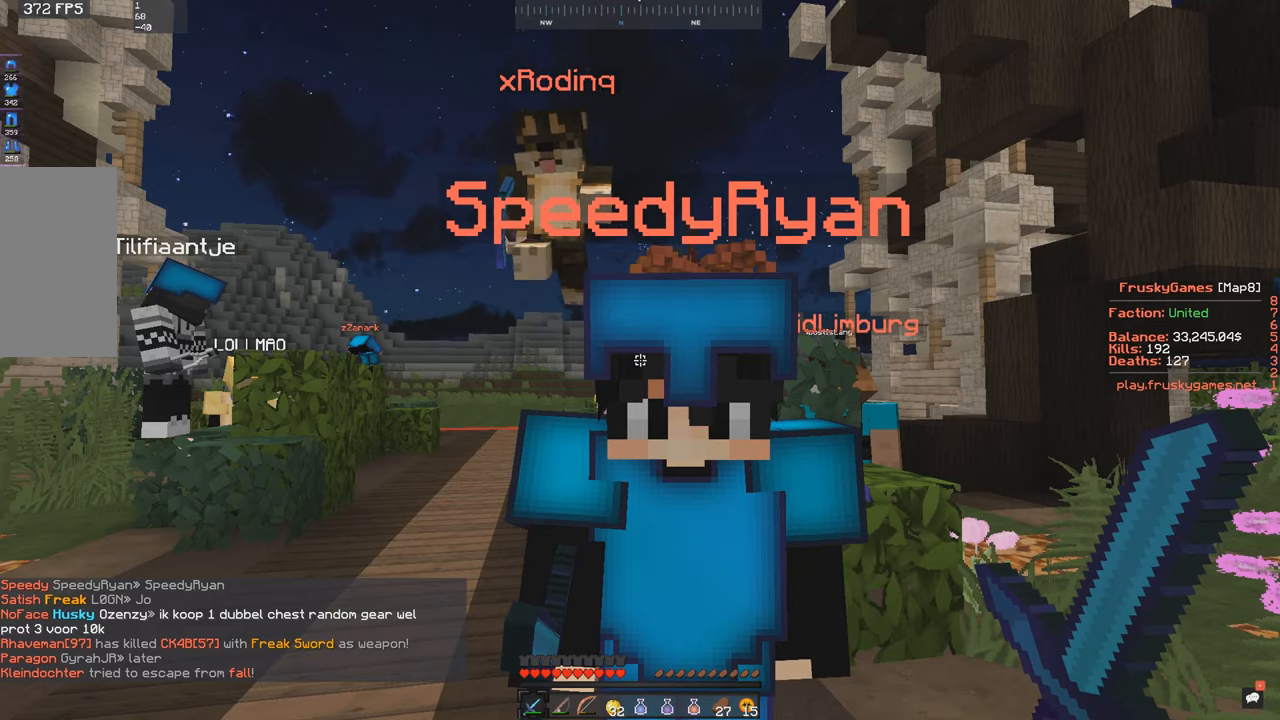
{"keys": [], "mouse": [], "events": []}
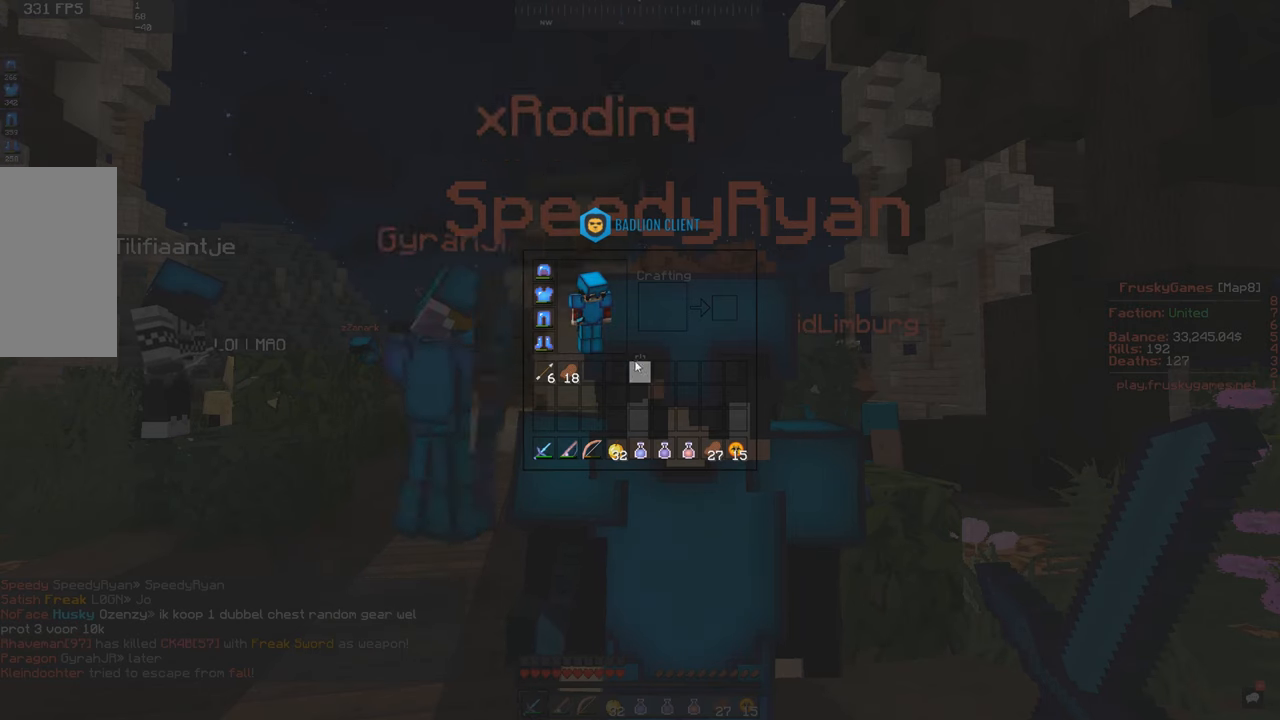
{"keys": [], "mouse": [], "events": []}
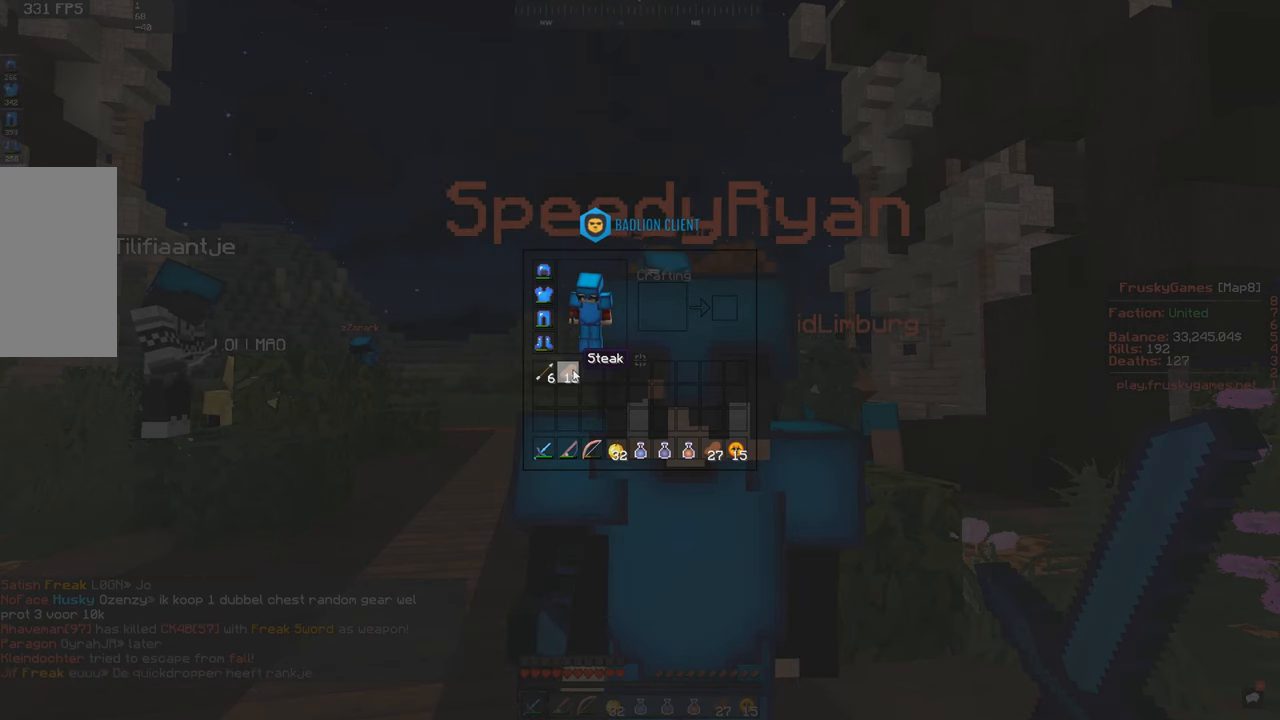
{"keys": [], "mouse": [], "events": []}
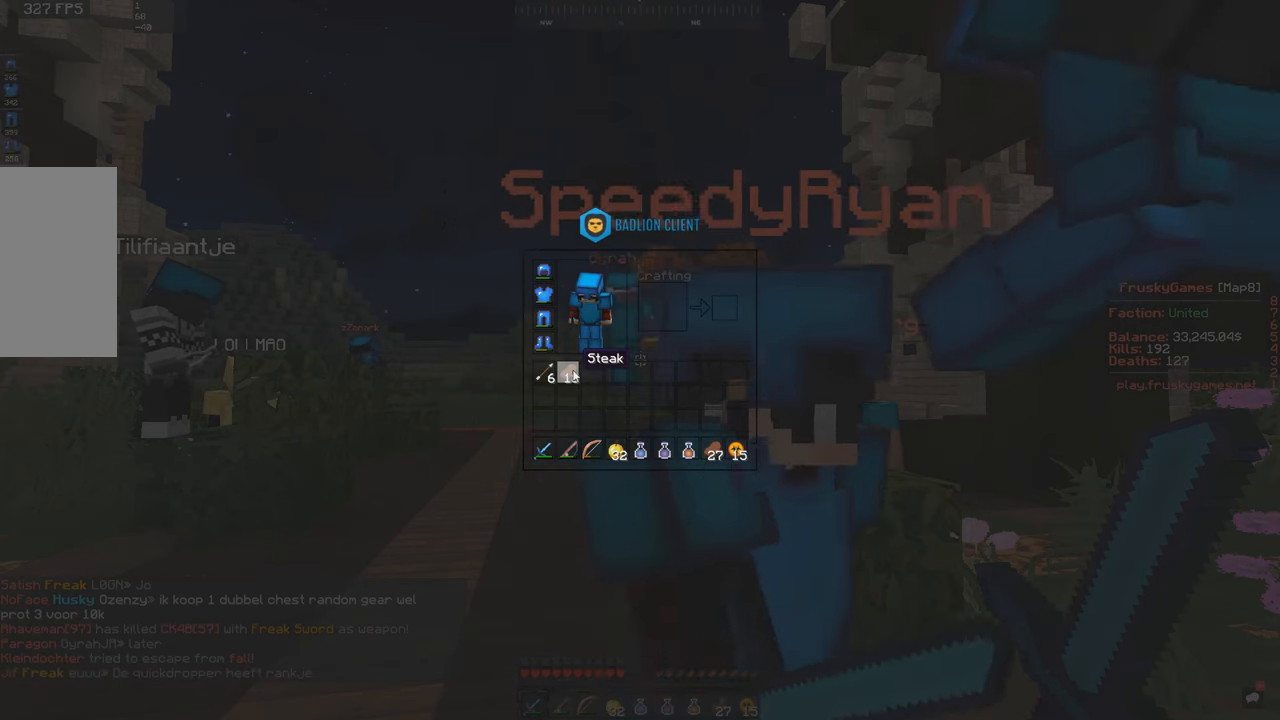
{"keys": [], "mouse": [], "events": []}
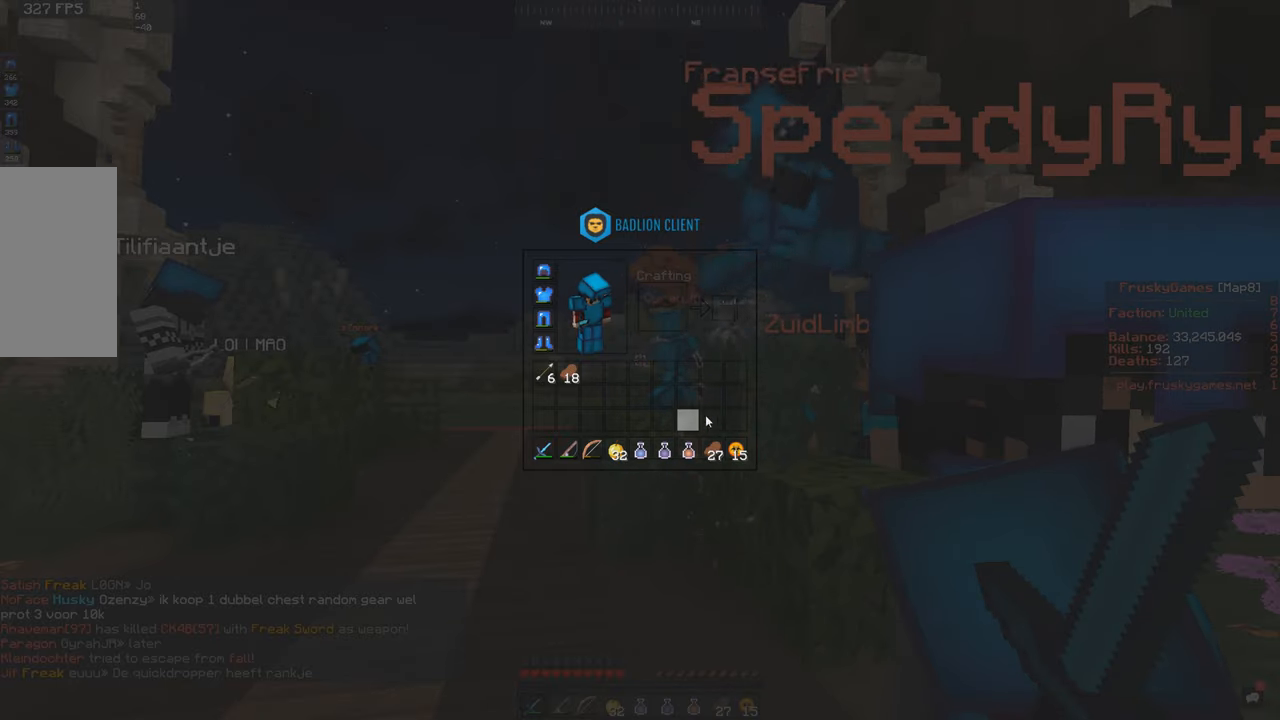
{"keys": [], "mouse": [], "events": []}
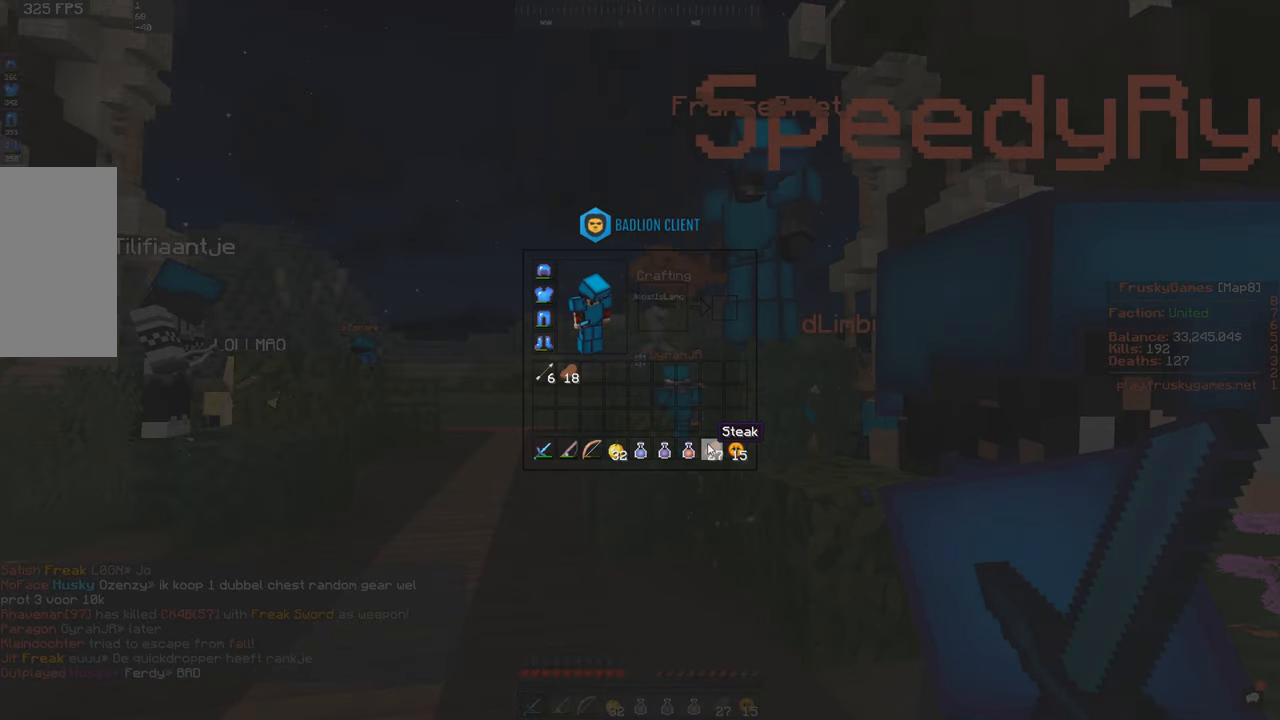
{"keys": [], "mouse": [], "events": []}
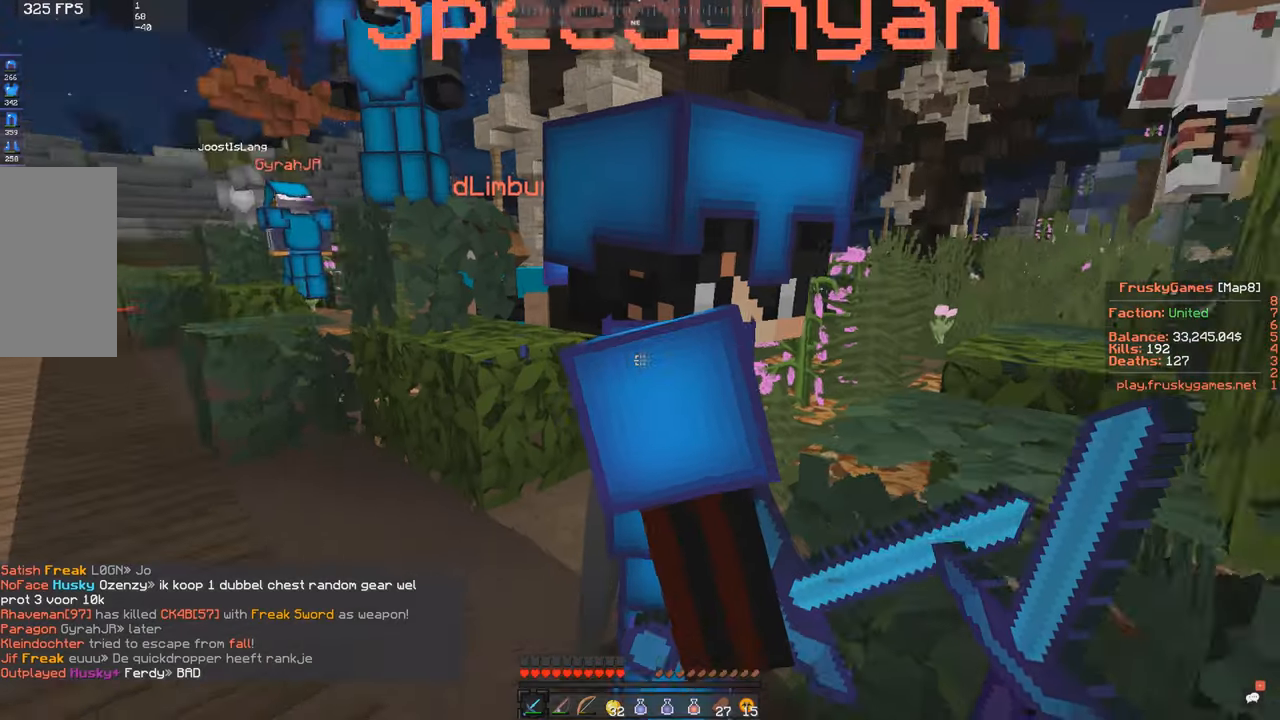
{"keys": [], "mouse": [], "events": [[233, "d", "down"], [483, "d", "up"]]}
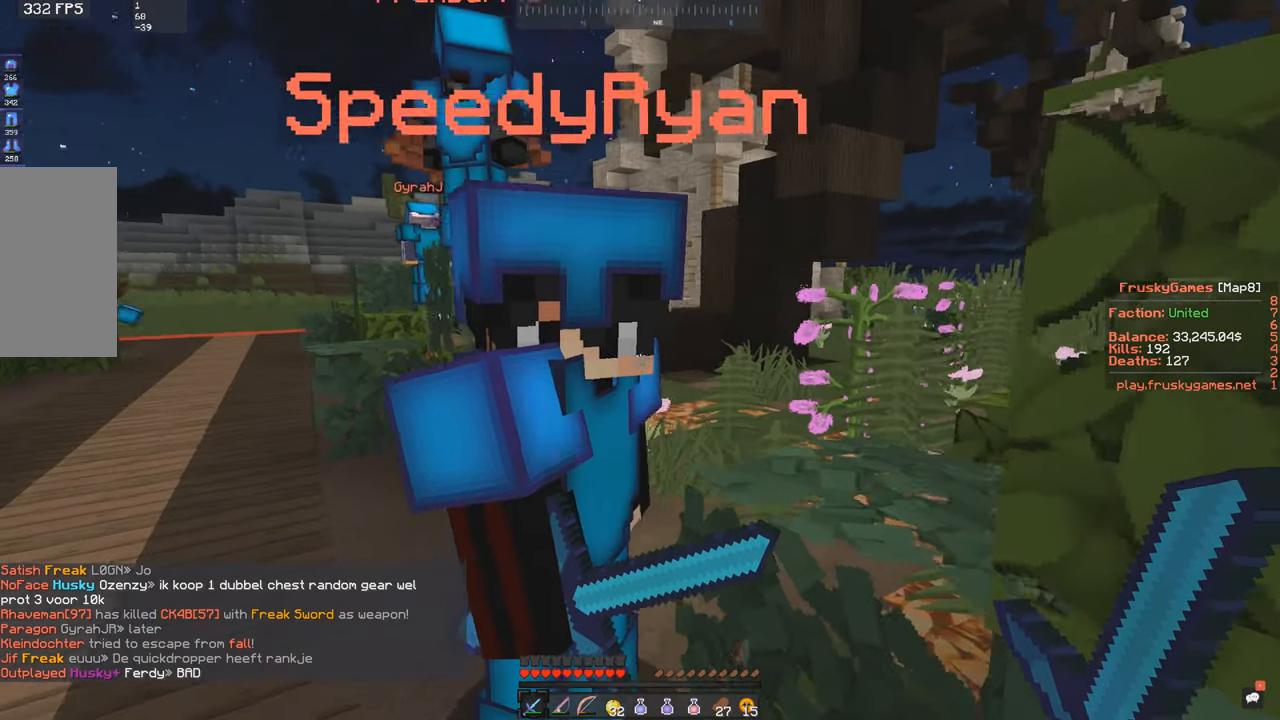
{"keys": [], "mouse": [], "events": []}
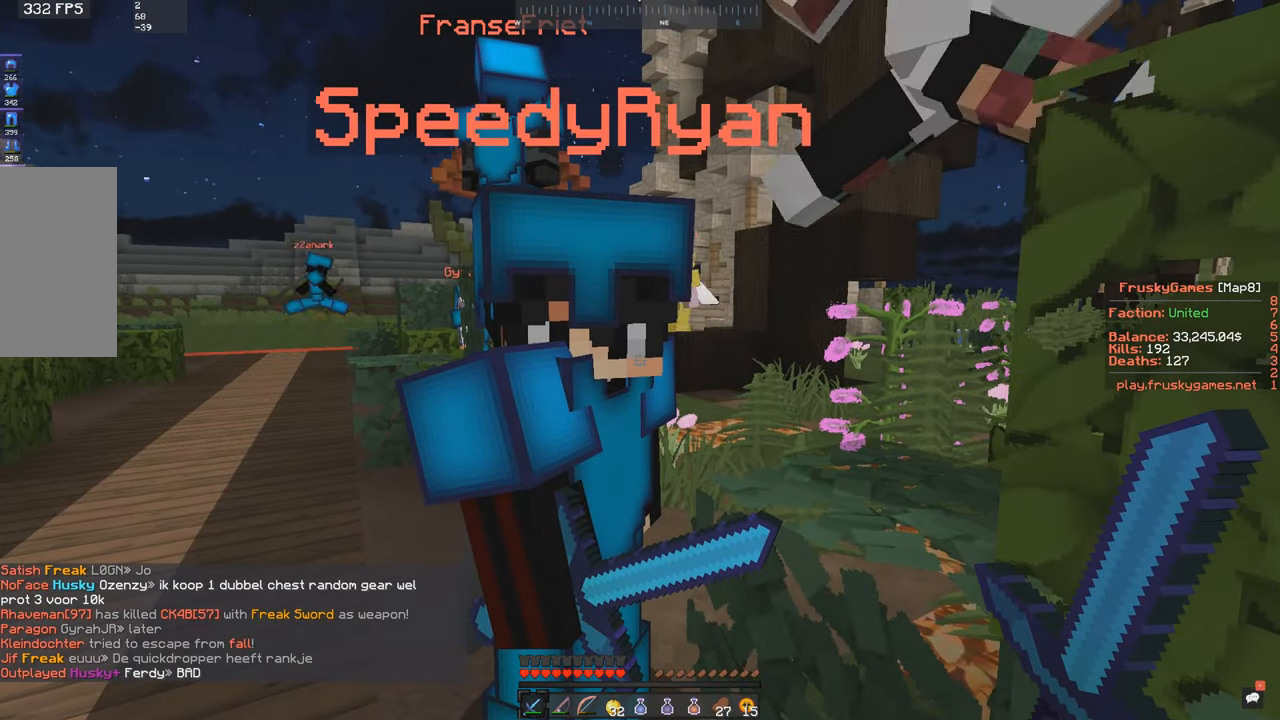
{"keys": [], "mouse": [], "events": []}
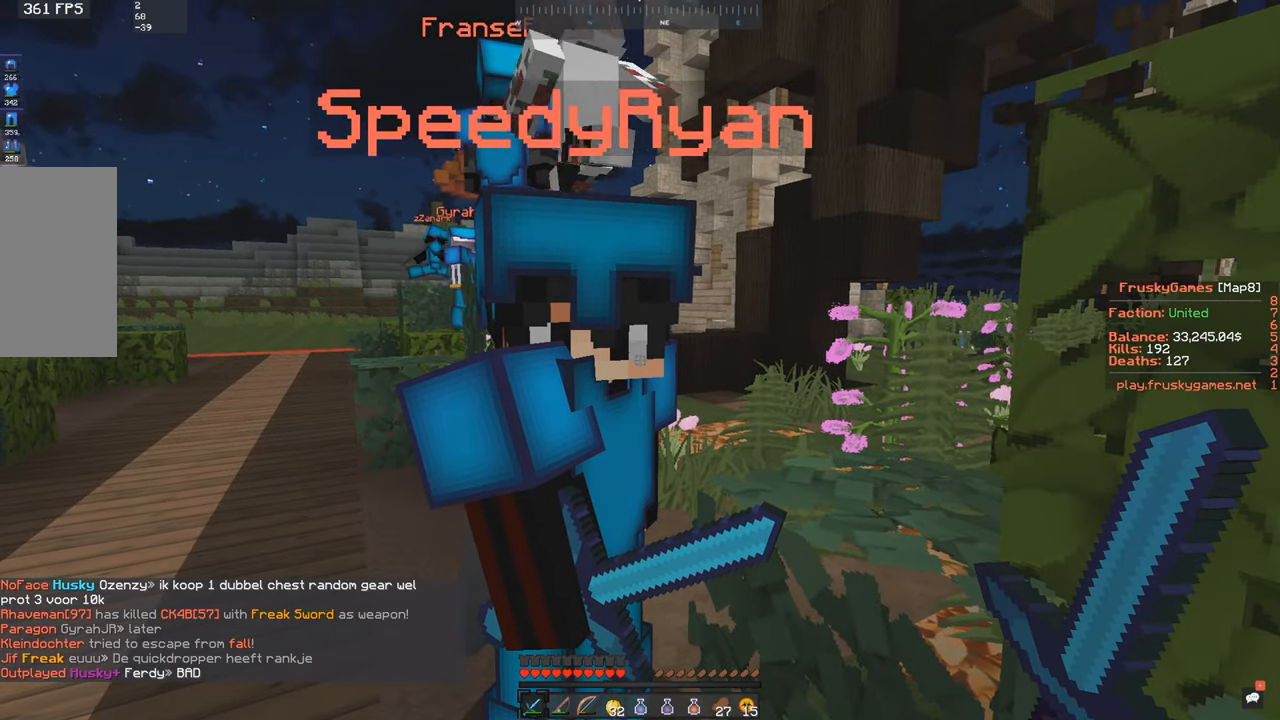
{"keys": [], "mouse": [], "events": []}
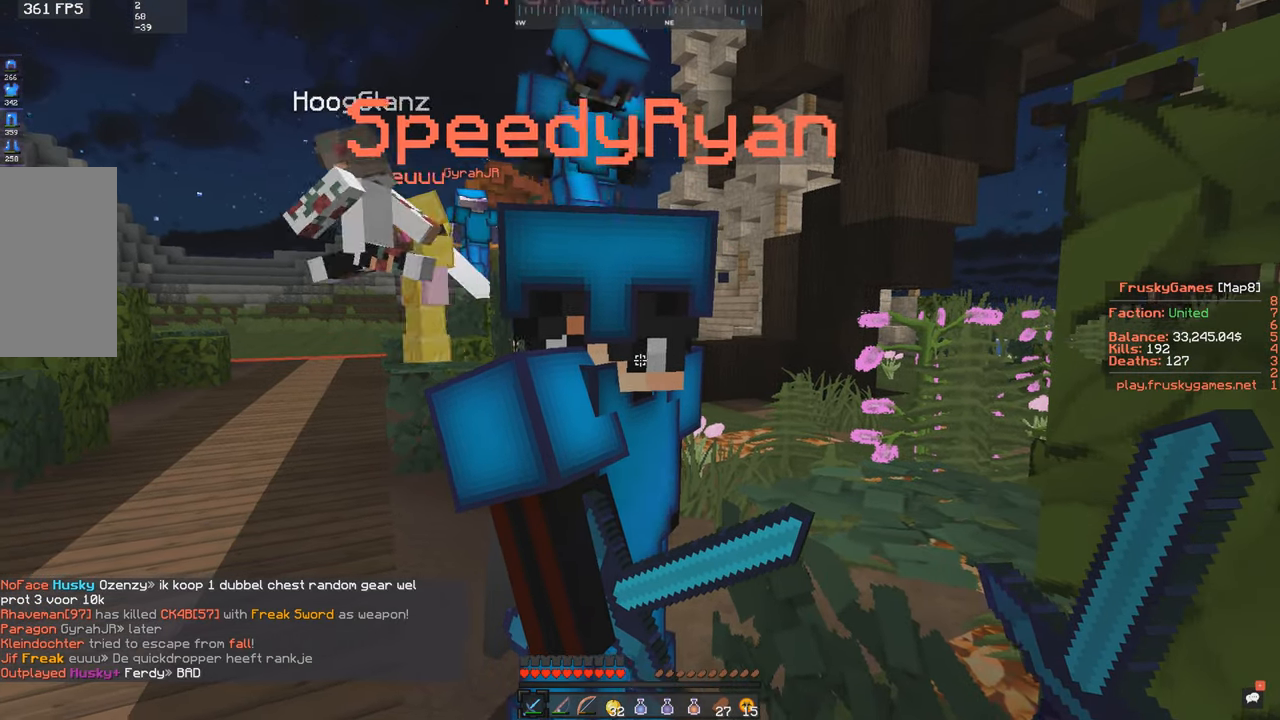
{"keys": [], "mouse": [], "events": []}
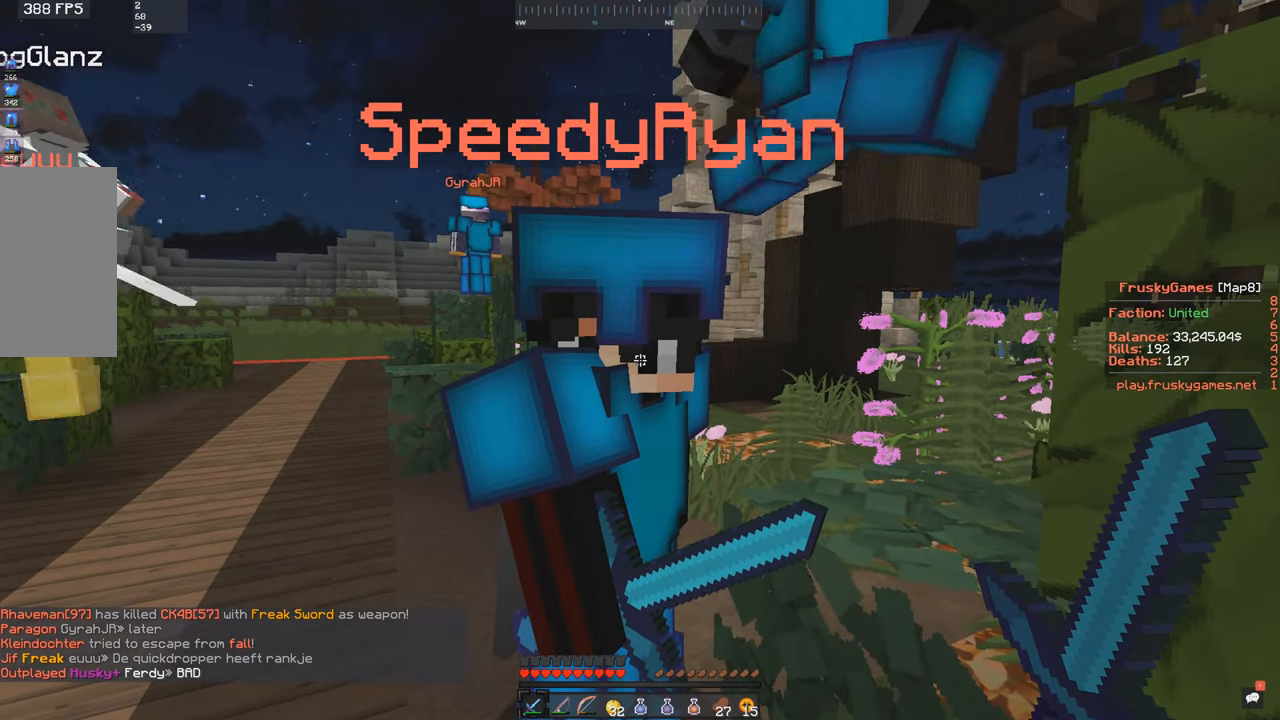
{"keys": [], "mouse": [], "events": []}
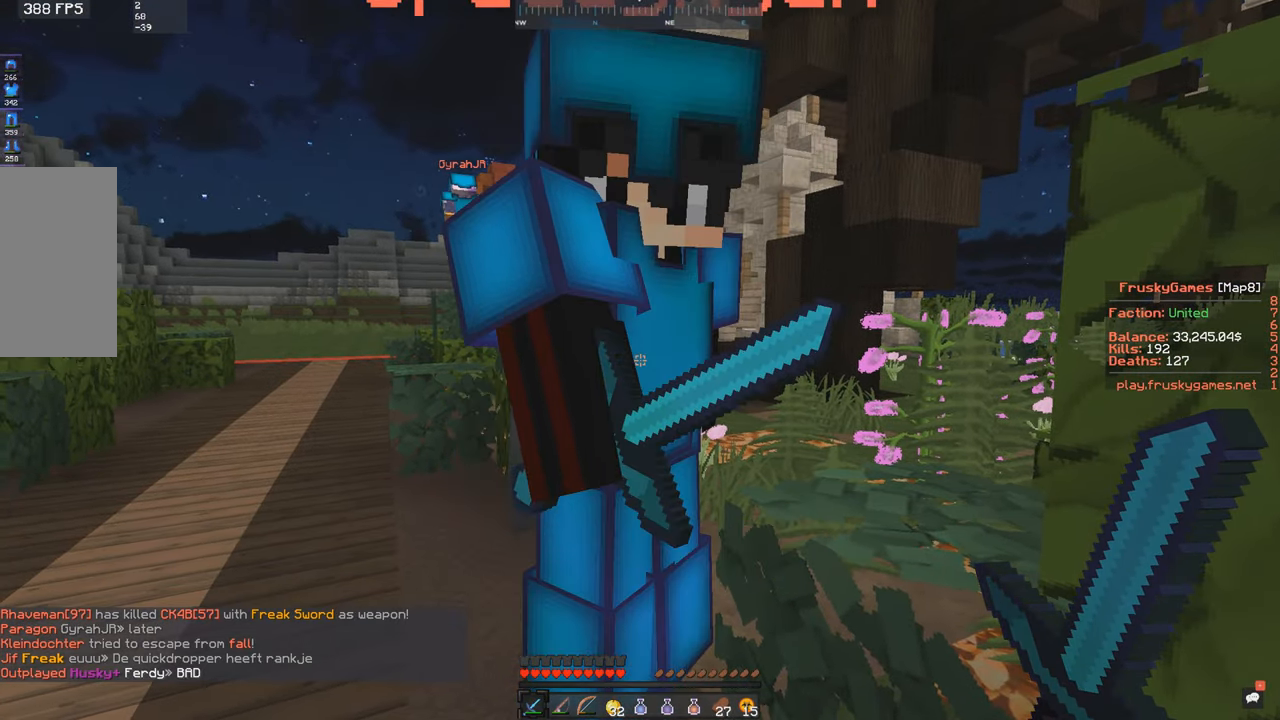
{"keys": [], "mouse": [], "events": []}
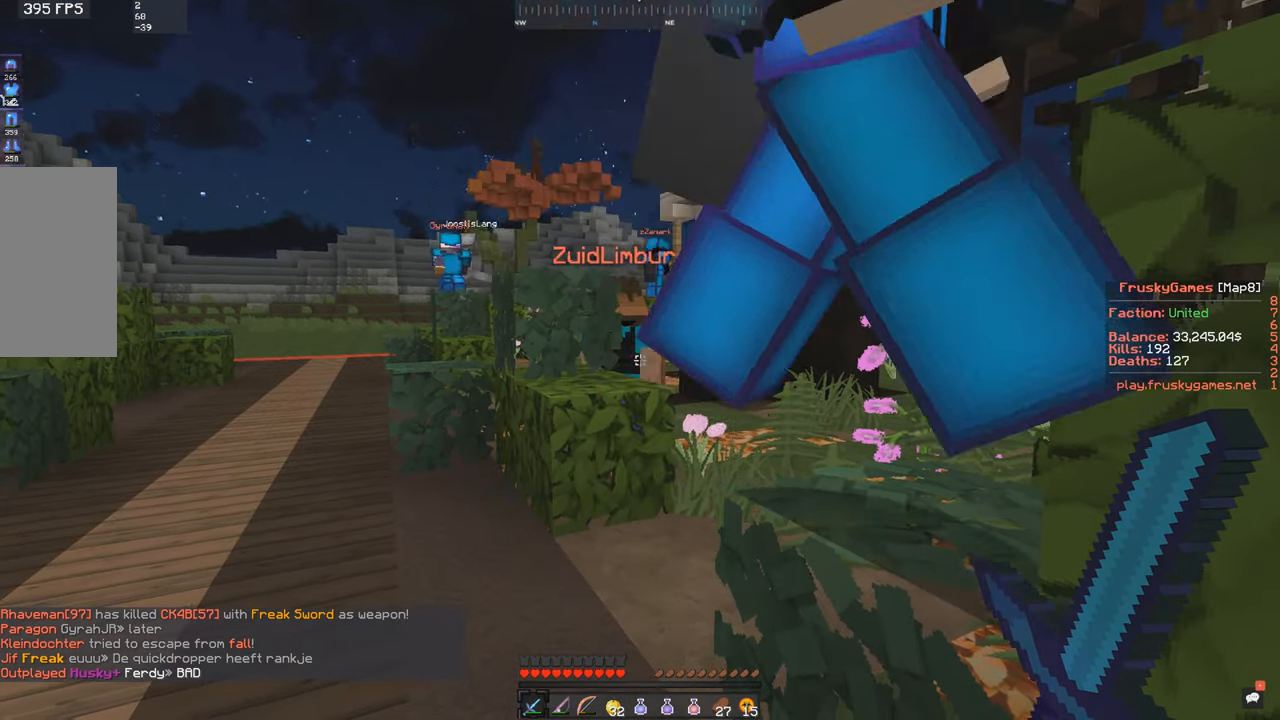
{"keys": ["space"], "mouse": [], "events": [[83, "w", "down"], [417, "space", "down"], [433, "w", "up"]]}
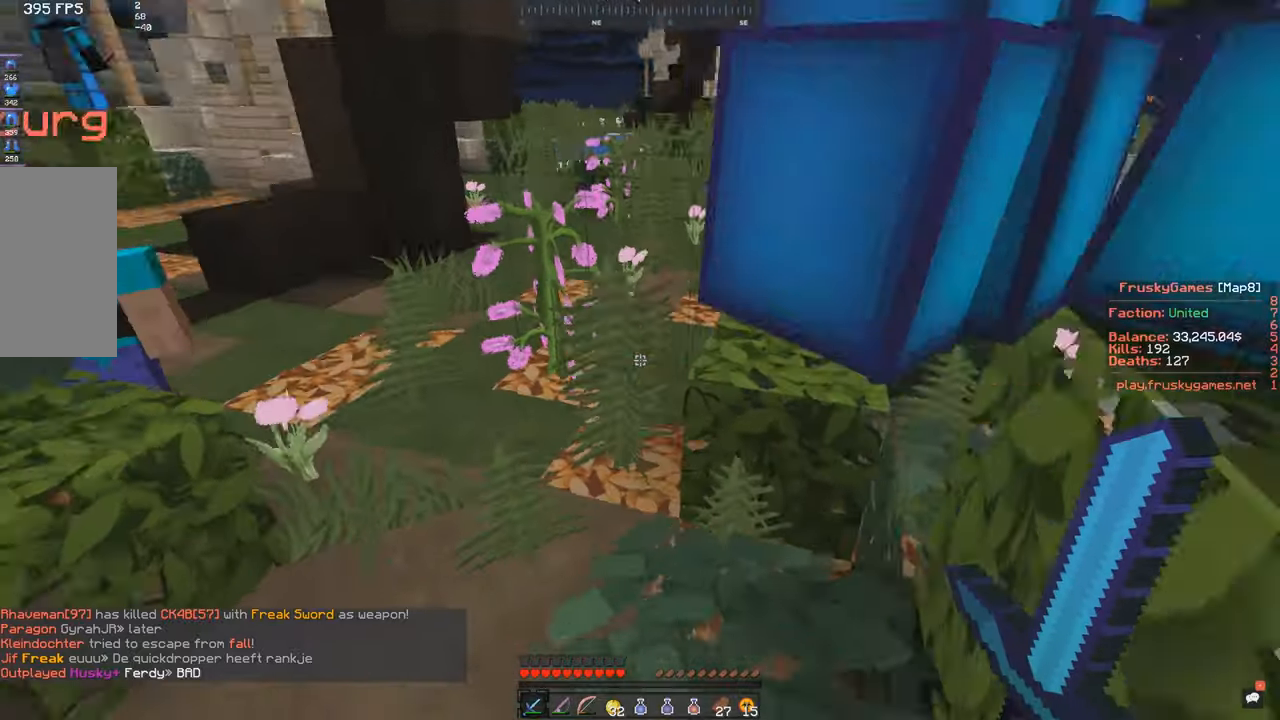
{"keys": ["d", "space"], "mouse": [], "events": [[17, "w", "down"], [183, "d", "down"], [200, "space", "up"], [317, "space", "down"], [350, "w", "up"]]}
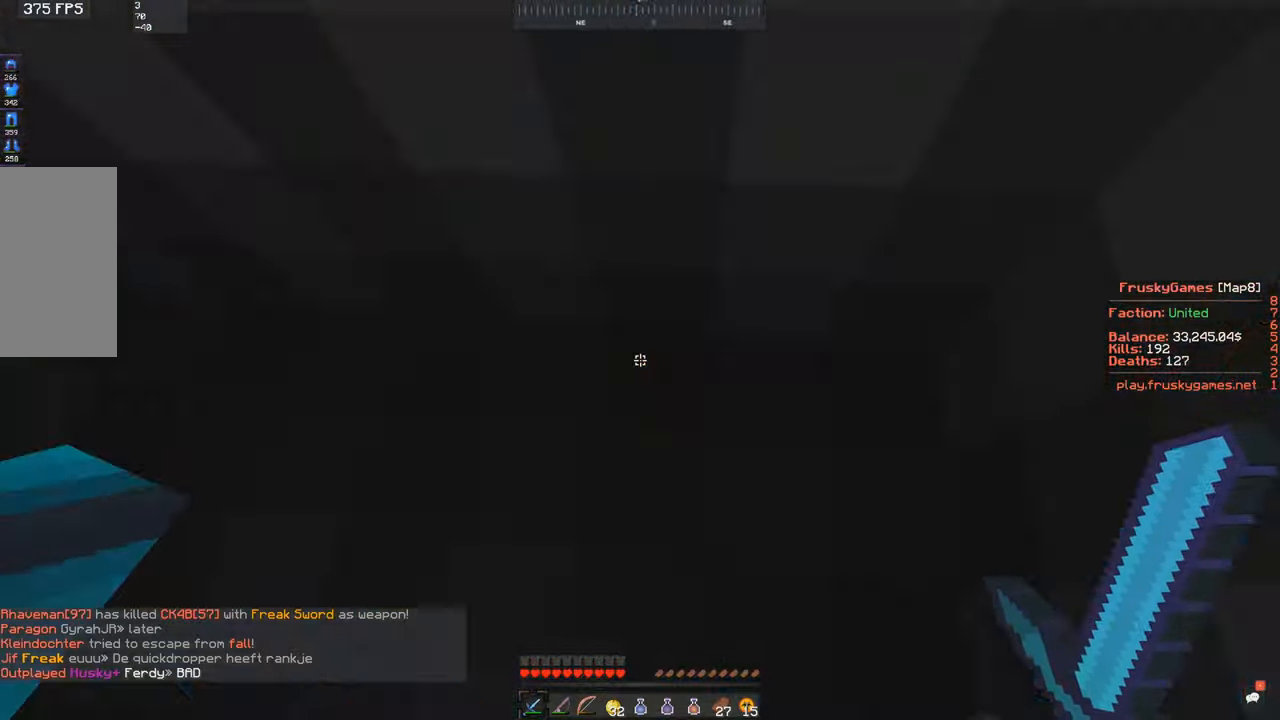
{"keys": ["space", "w"], "mouse": [], "events": [[133, "d", "up"], [233, "w", "down"], [283, "space", "up"], [383, "space", "down"]]}
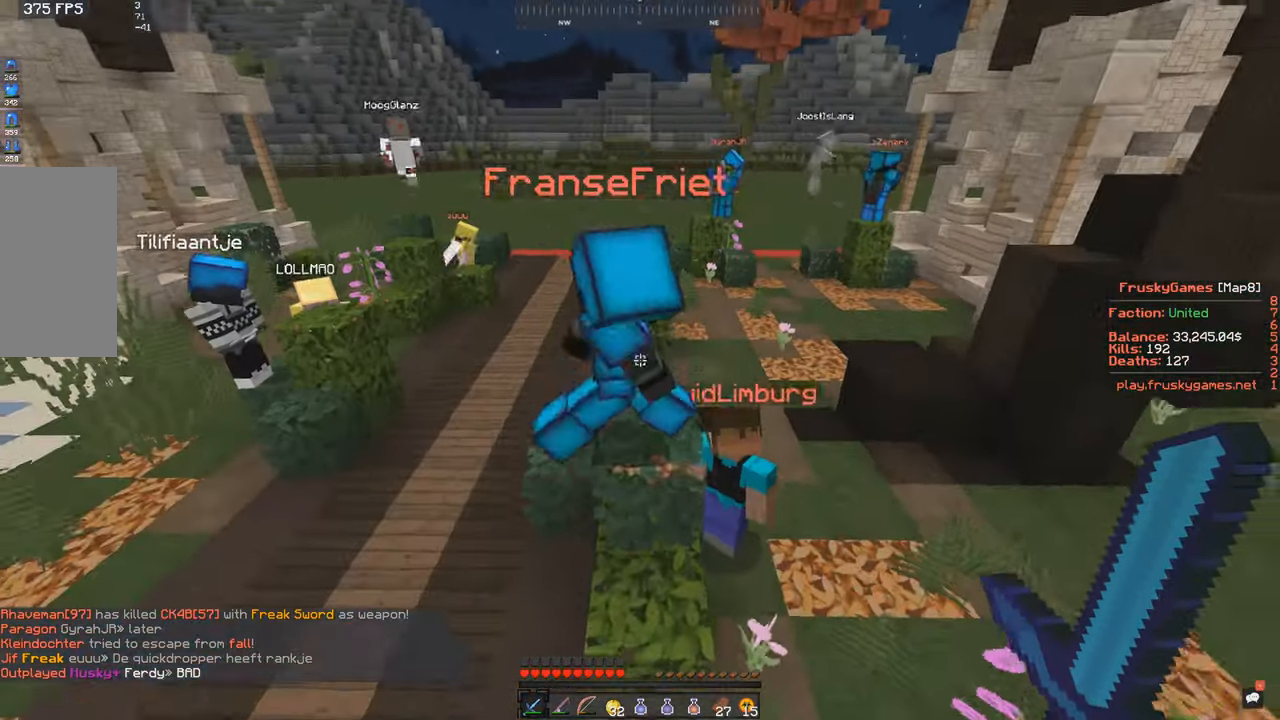
{"keys": ["space"], "mouse": [], "events": [[267, "space", "up"], [383, "w", "up"], [433, "space", "down"]]}
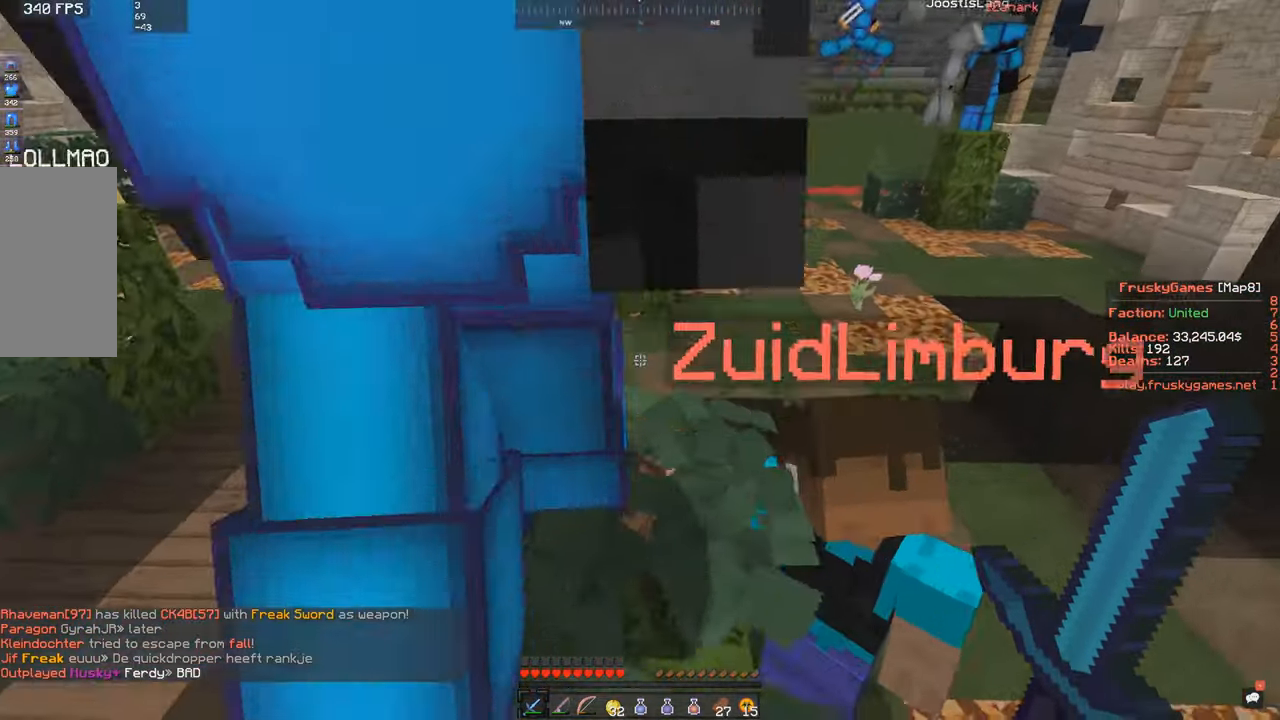
{"keys": ["s", "w"], "mouse": [], "events": [[183, "w", "down"], [333, "s", "down"], [333, "space", "up"]]}
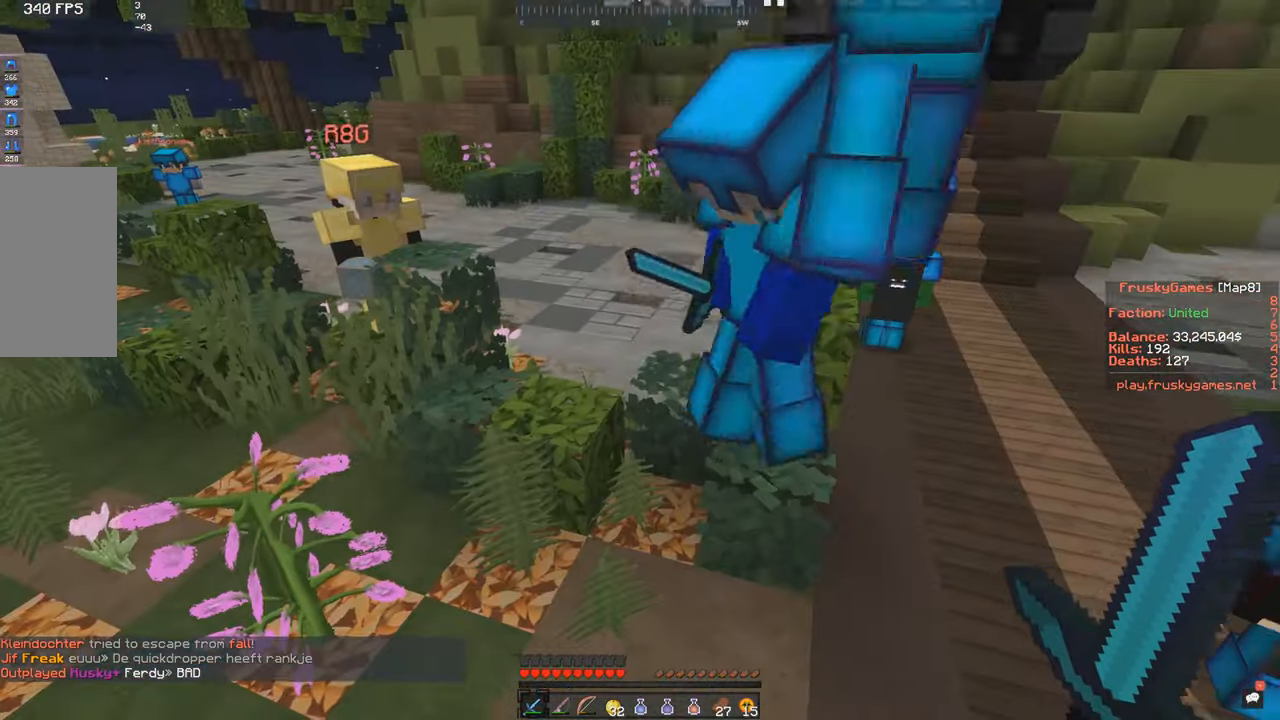
{"keys": ["d", "space", "w"], "mouse": [], "events": [[33, "a", "down"], [133, "s", "up"], [133, "space", "down"], [183, "a", "up"], [283, "d", "down"]]}
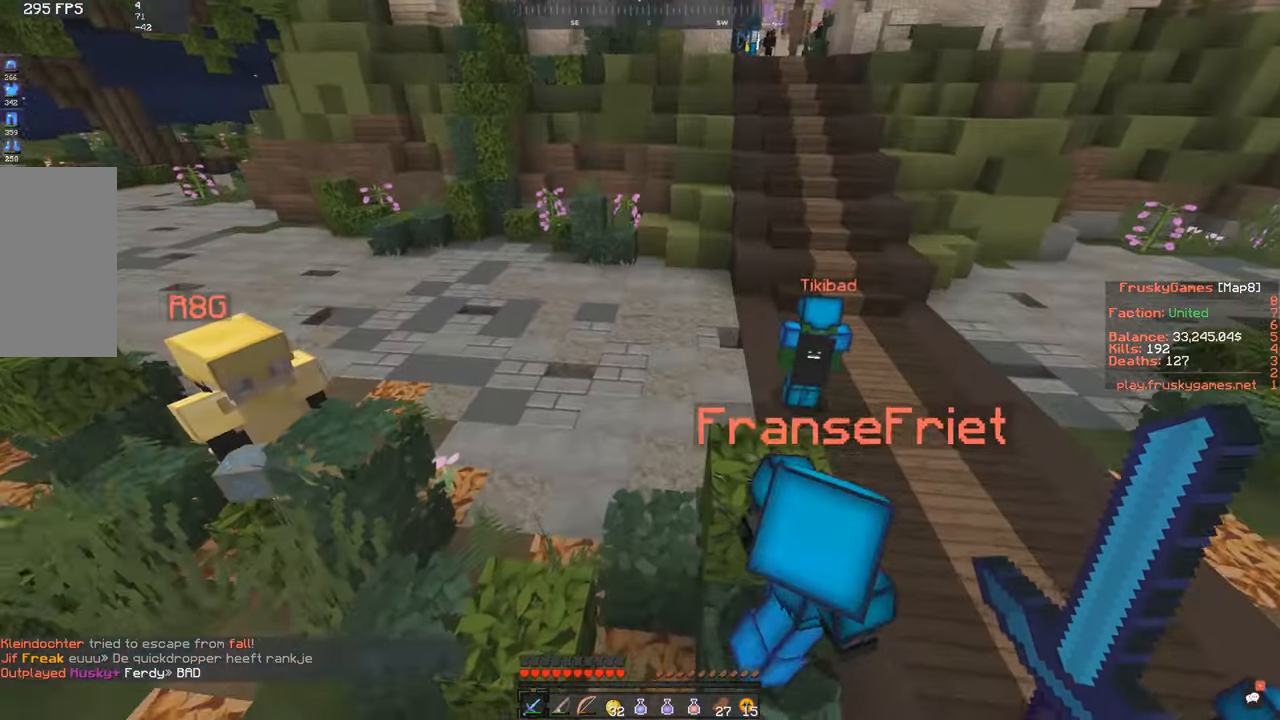
{"keys": ["a", "space"], "mouse": [], "events": [[33, "a", "down"], [83, "space", "up"], [100, "d", "up"], [333, "space", "down"], [333, "w", "up"], [350, "a", "up"], [483, "a", "down"]]}
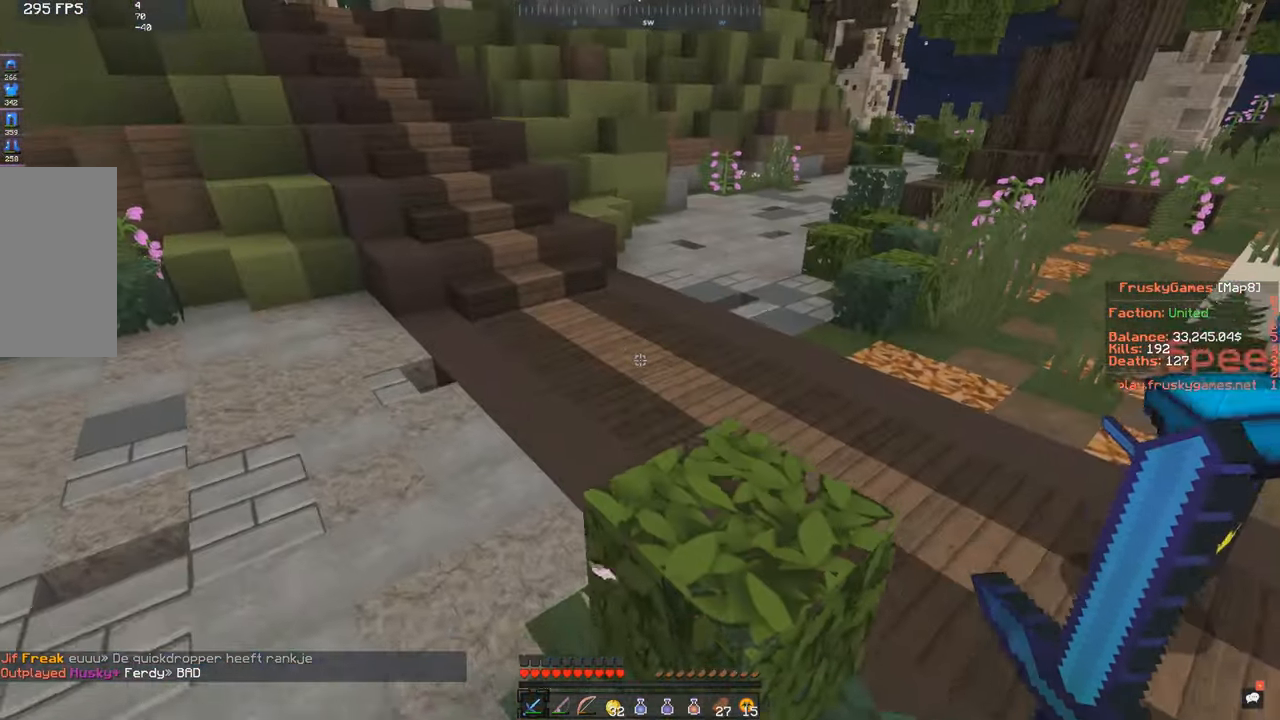
{"keys": ["space", "w"], "mouse": [], "events": [[133, "w", "down"], [183, "space", "up"], [283, "a", "up"], [383, "space", "down"]]}
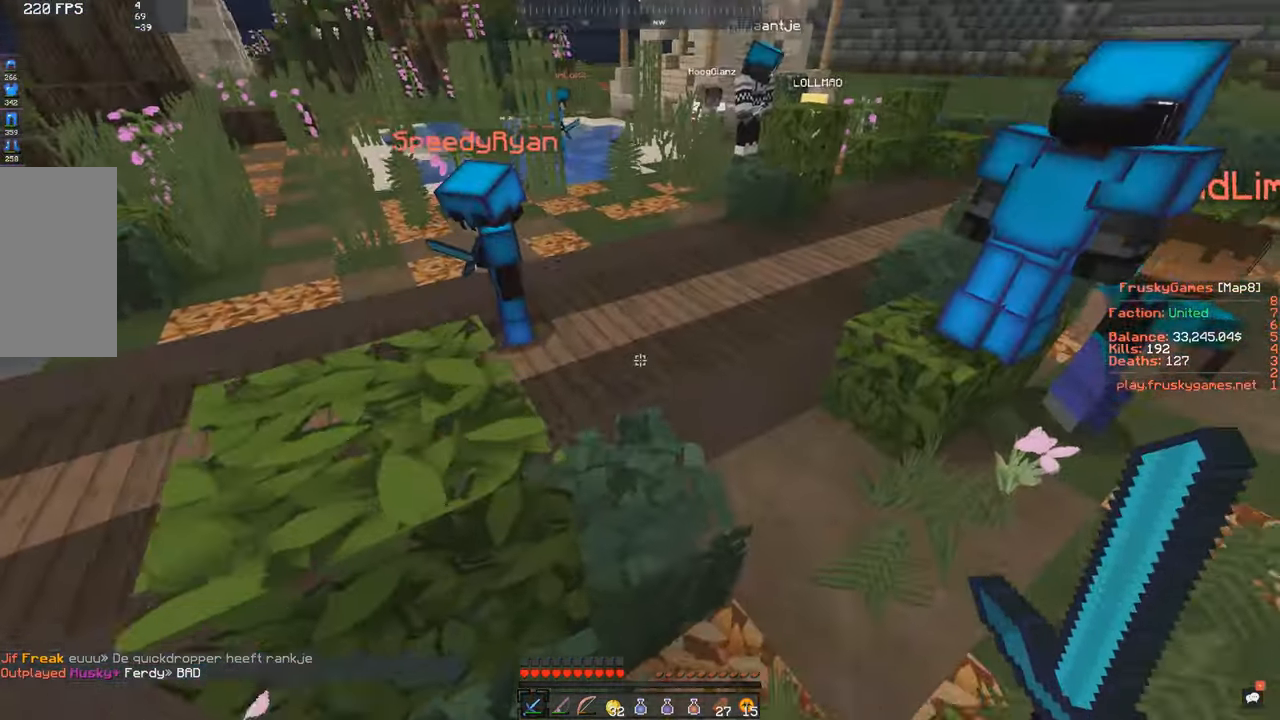
{"keys": ["space", "w"], "mouse": [], "events": [[83, "w", "up"], [183, "w", "down"], [233, "space", "up"], [467, "space", "down"]]}
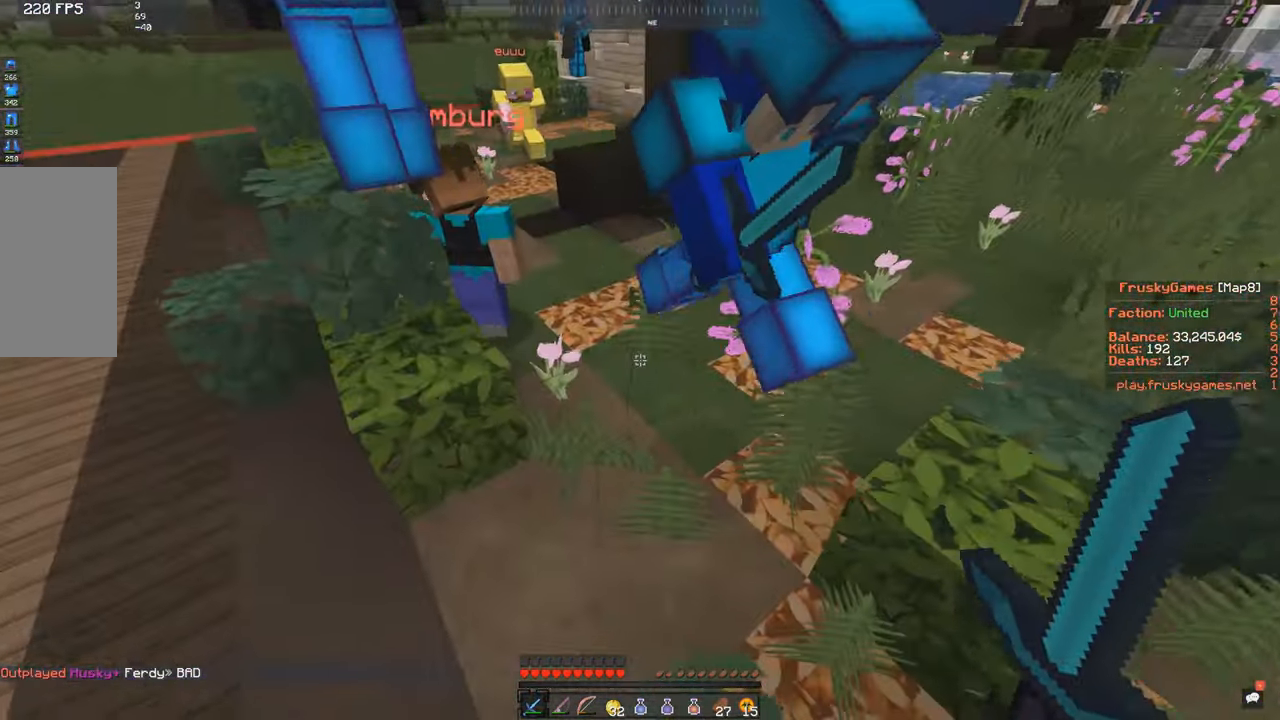
{"keys": ["a"], "mouse": [], "events": [[333, "space", "up"], [350, "w", "up"], [367, "a", "down"]]}
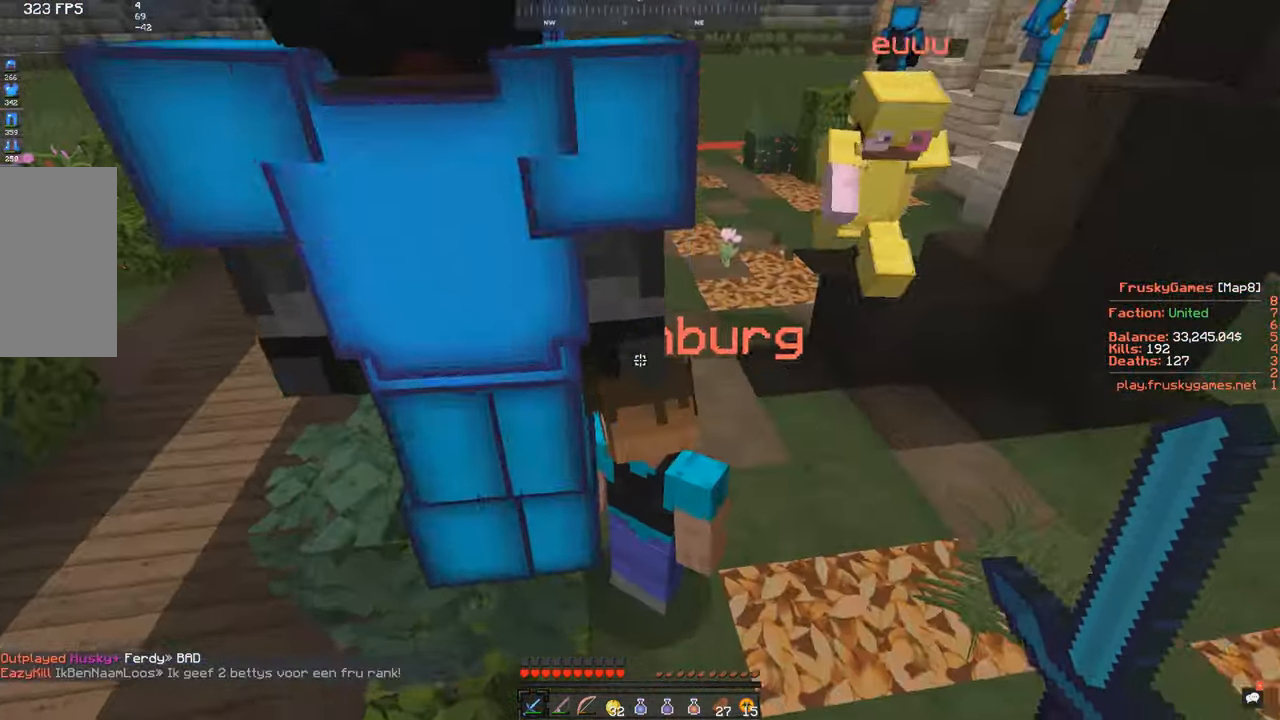
{"keys": ["a", "w"], "mouse": [], "events": [[33, "space", "down"], [133, "a", "up"], [234, "w", "down"], [317, "a", "down"], [367, "space", "up"]]}